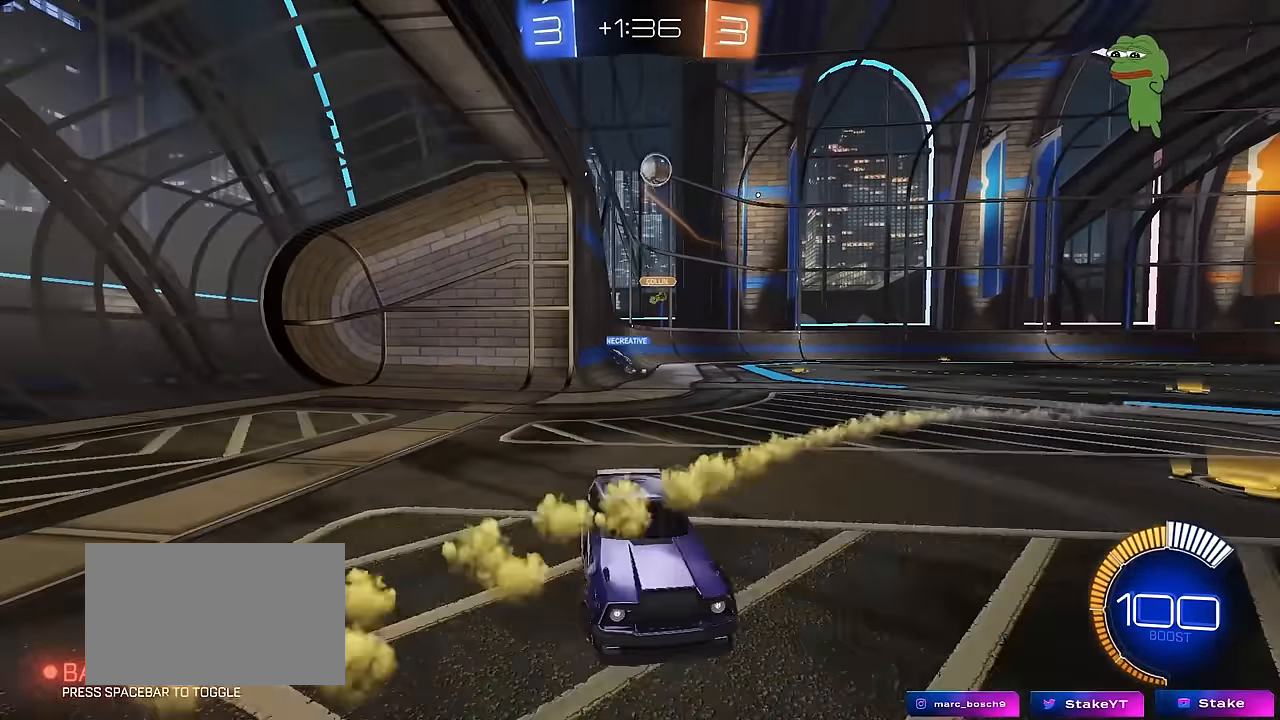
Gameplay with keyboard and mouse; each line is a JSON object with the keys and mouse buttons held at the frame after it. "events" lists presses ("down") and releases ("up") of "1", "2", "3", "4", "5", "a", "alt", "c", "caps_lock", "ctrl", "d", "e", "f", "g", "q", "r", "s", "shift", "space", "t", "tab", "v", "w", "x", "z", "mouse_left", "mouse_wheel" and "mouse_right" between this image and that frame as [ms after this image, input, new state], when the widget could be followed in between. "mouse_left", "mouse_wheel", "mouse_right" = the "left", "wheel", "right" buttons of the "mouse" list. No other keys are recorded. "wheel" means that the mouse wheel is clicked or scrolled. "mouse_move" is the direction in which the mouse moves at that frame (one of eight, or "still"), when it could be read.
{"keys": ["a", "w"], "mouse": [], "mouse_move": "down", "events": []}
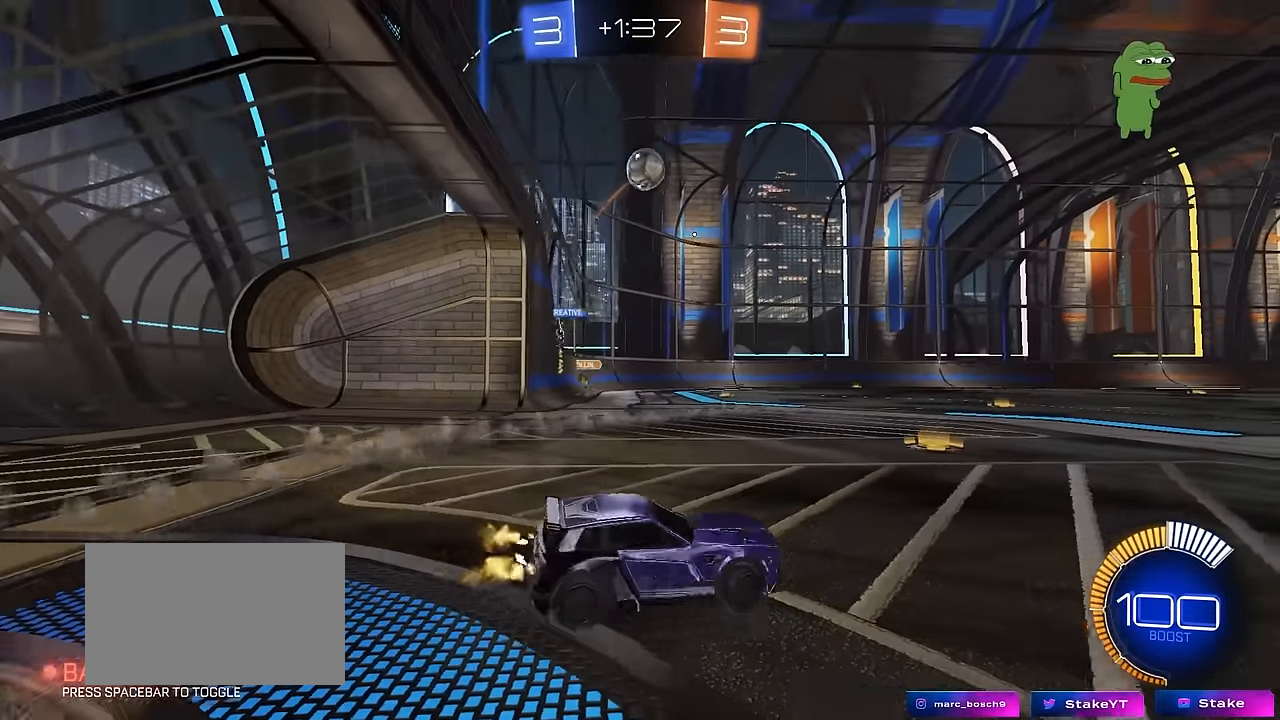
{"keys": ["a", "shift"], "mouse": ["right"], "mouse_move": "down-left", "events": [[134, "mouse_right", "down"], [134, "w", "up"], [184, "a", "up"], [184, "d", "down"], [234, "mouse_left", "down"], [234, "s", "down"], [267, "d", "up"], [367, "mouse_left", "up"], [367, "mouse_right", "up"], [367, "s", "up"], [417, "mouse_right", "down"], [467, "a", "down"], [467, "shift", "down"]]}
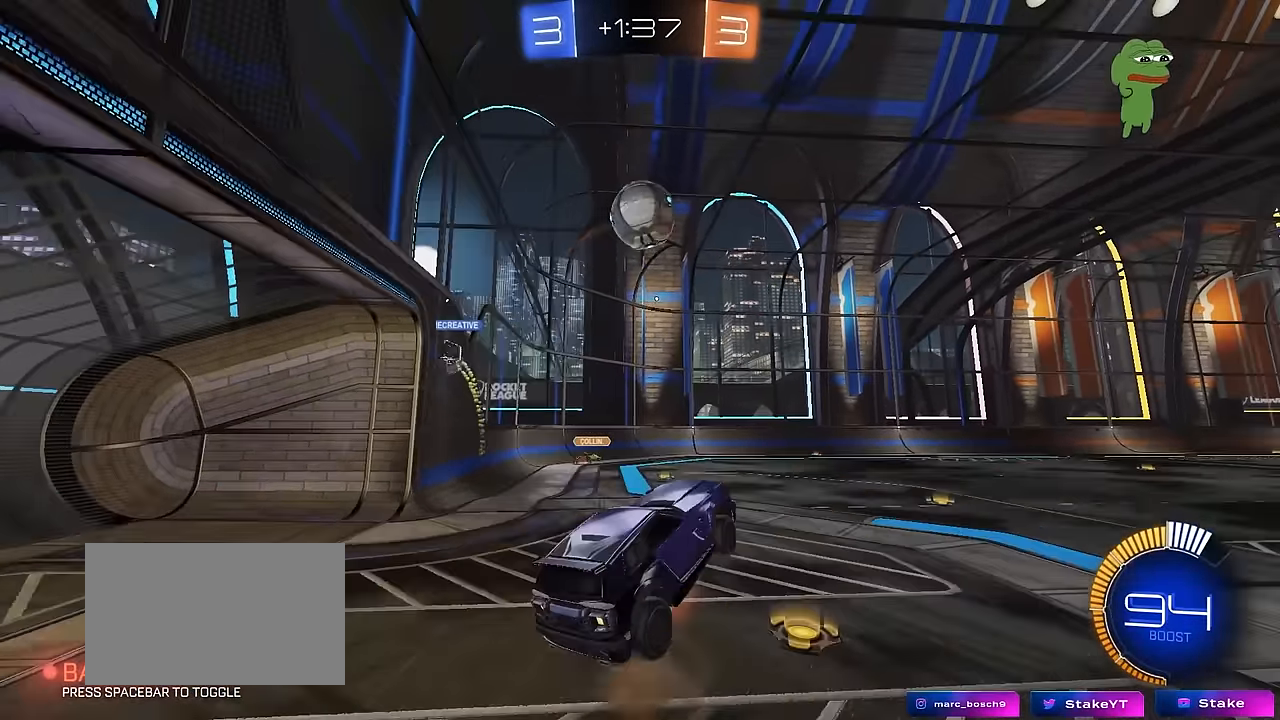
{"keys": ["d", "shift", "w"], "mouse": ["left"], "mouse_move": "still", "events": [[50, "mouse_left", "down"], [50, "s", "down"], [100, "mouse_right", "up"], [100, "s", "up"], [100, "shift", "up"], [200, "a", "up"], [250, "d", "down"], [384, "shift", "down"], [434, "w", "down"]]}
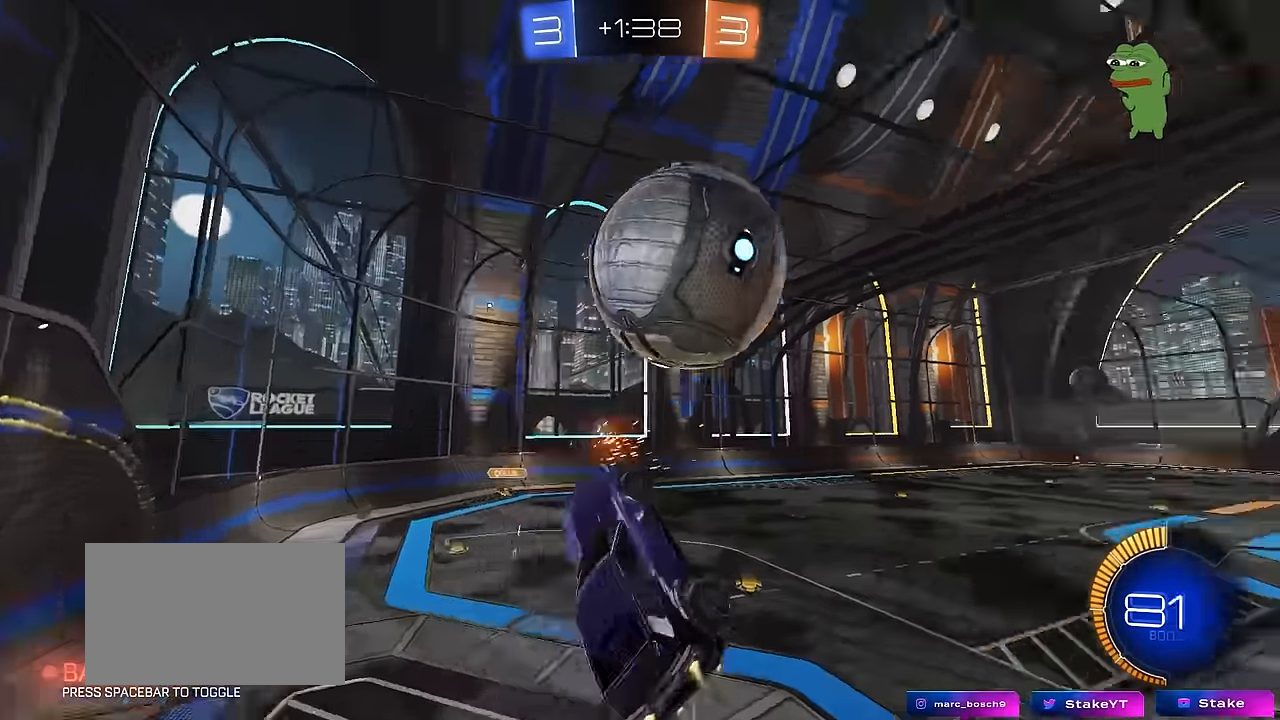
{"keys": ["d", "shift"], "mouse": ["left"], "mouse_move": "down-left", "events": [[17, "w", "up"], [200, "mouse_left", "up"], [217, "s", "down"], [267, "shift", "up"], [300, "a", "down"], [350, "mouse_left", "down"], [400, "a", "up"], [450, "s", "up"], [450, "shift", "down"]]}
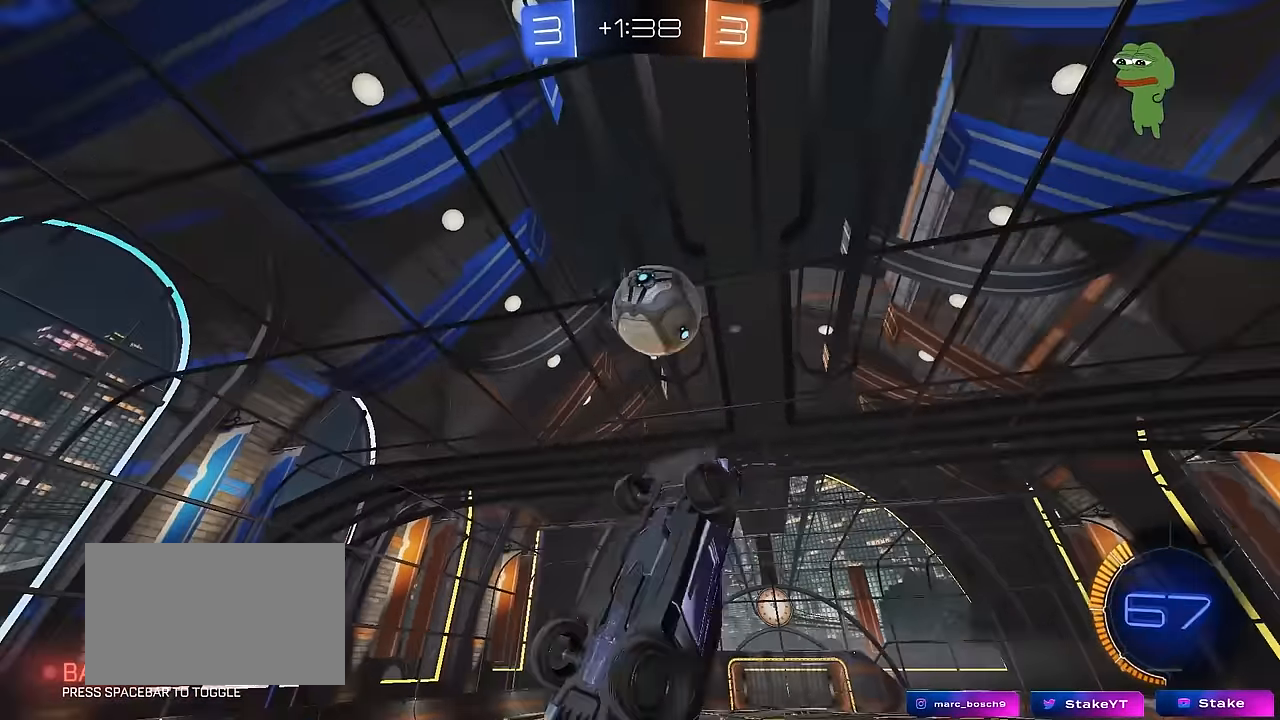
{"keys": [], "mouse": ["left"], "mouse_move": "still", "events": [[367, "w", "down"], [417, "a", "down"], [417, "d", "up"], [467, "shift", "up"], [500, "a", "up"], [500, "w", "up"]]}
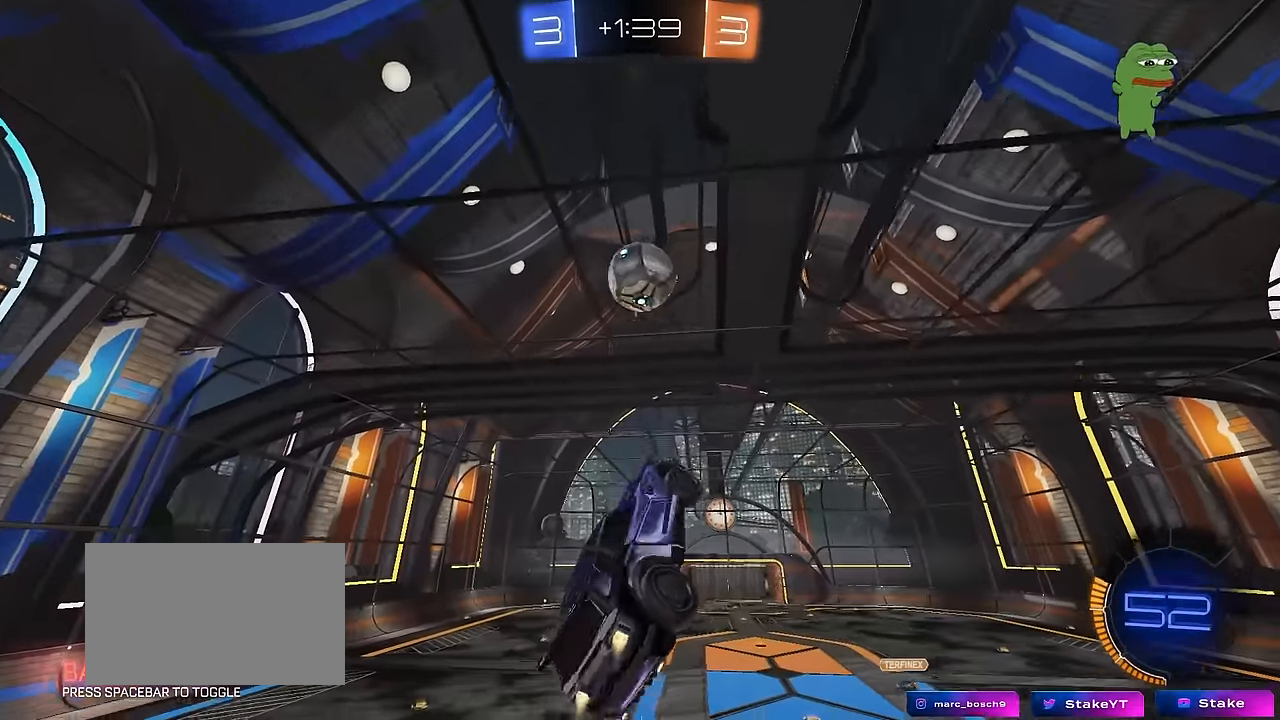
{"keys": [], "mouse": ["left"], "mouse_move": "still", "events": [[234, "a", "down"], [234, "s", "down"], [384, "a", "up"], [384, "s", "up"]]}
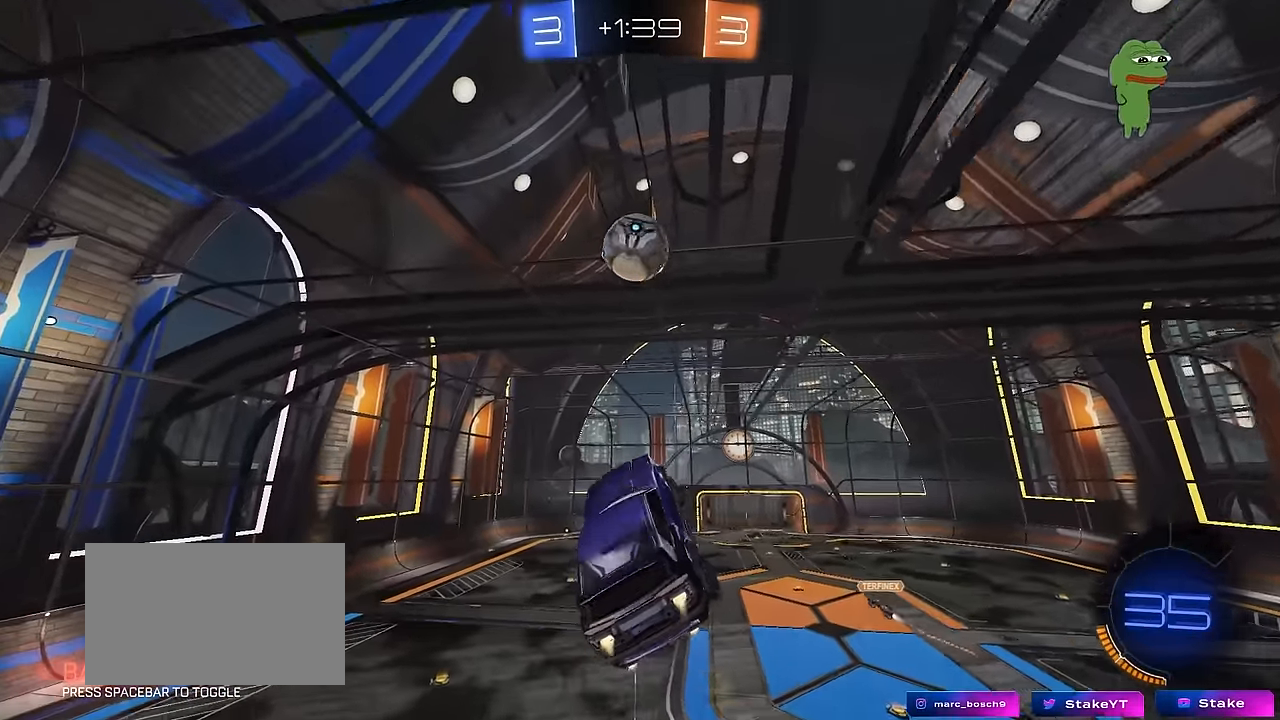
{"keys": ["a", "w"], "mouse": ["left"], "mouse_move": "still", "events": [[34, "d", "down"], [217, "s", "down"], [300, "s", "up"], [350, "d", "up"], [400, "a", "down"], [400, "w", "down"]]}
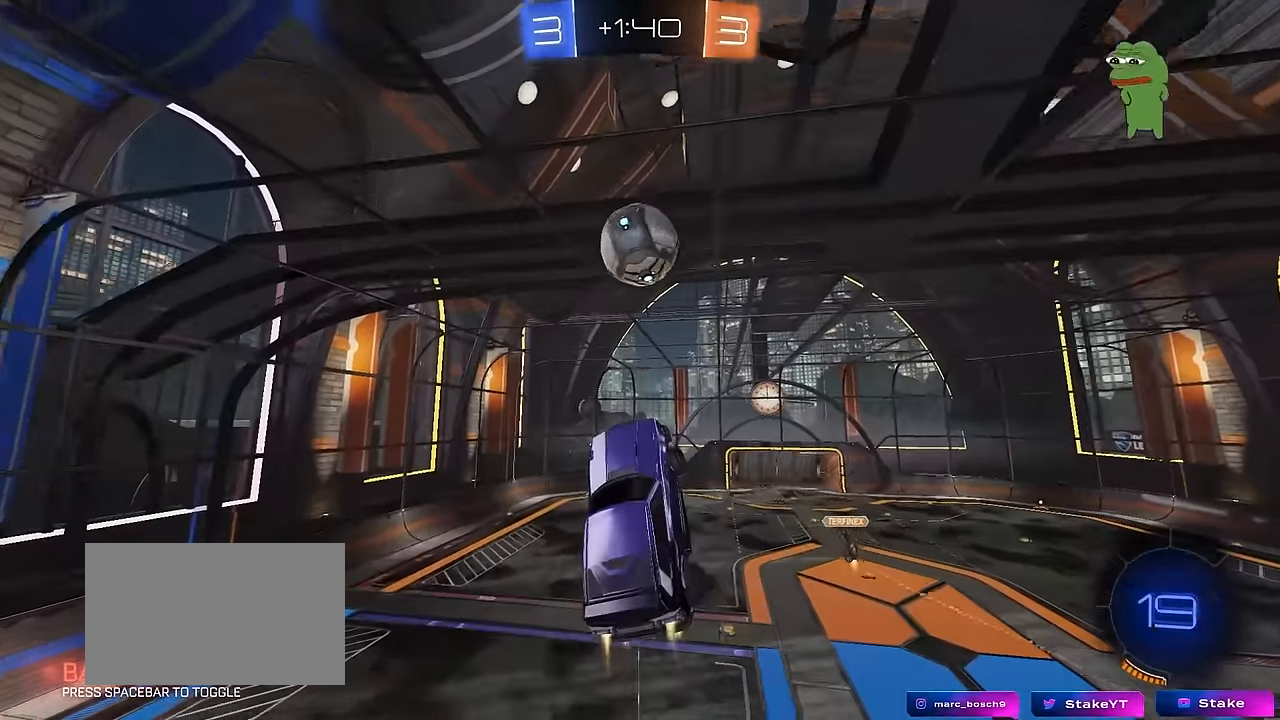
{"keys": ["w"], "mouse": ["left"], "mouse_move": "still", "events": [[133, "a", "up"], [133, "w", "up"], [316, "a", "down"], [366, "w", "down"], [416, "a", "up"], [416, "w", "up"], [466, "w", "down"]]}
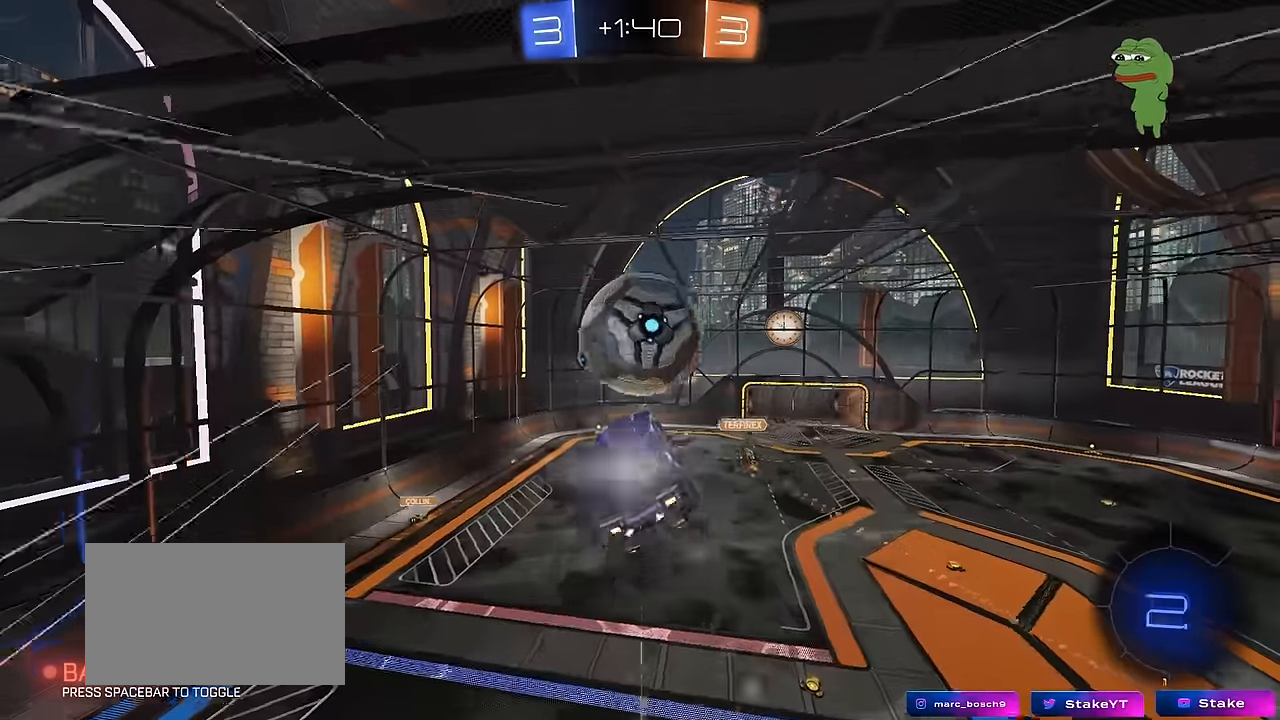
{"keys": ["a"], "mouse": [], "mouse_move": "still", "events": [[16, "a", "down"], [16, "shift", "down"], [333, "mouse_left", "up"], [483, "shift", "up"], [483, "w", "up"]]}
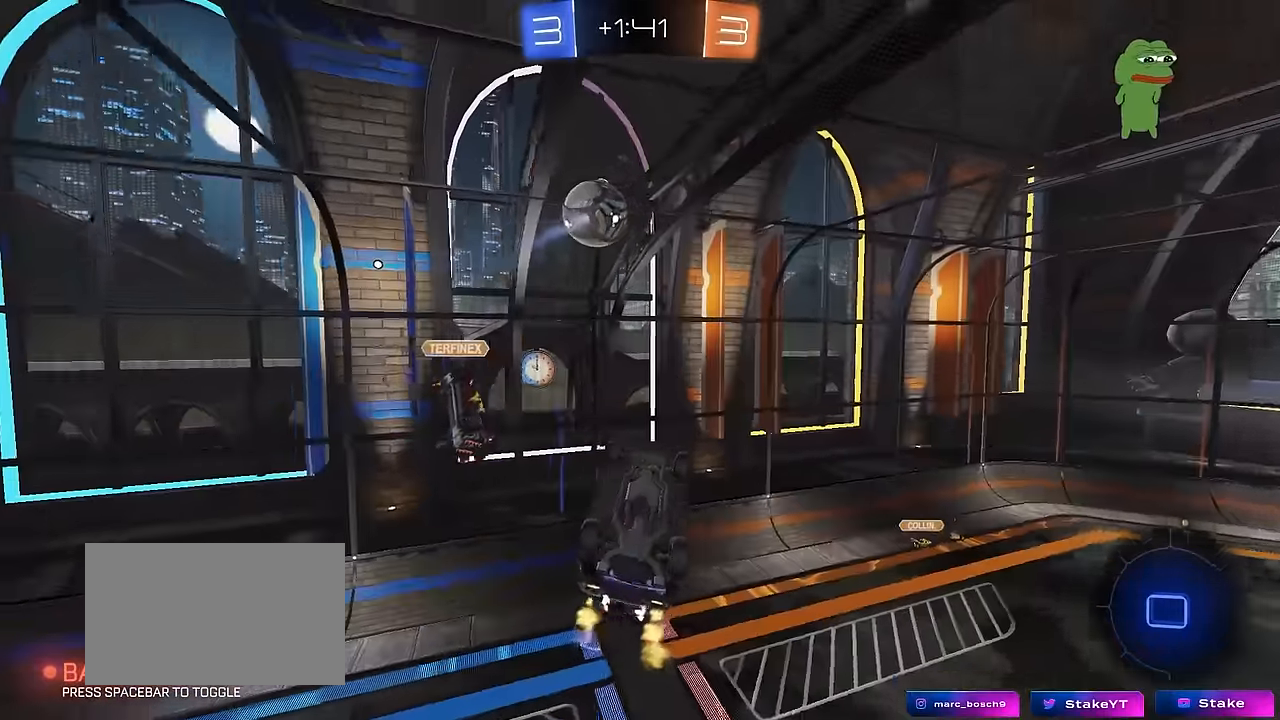
{"keys": [], "mouse": [], "mouse_move": "still", "events": [[66, "a", "up"], [116, "d", "down"], [166, "s", "down"], [300, "s", "up"], [350, "d", "up"]]}
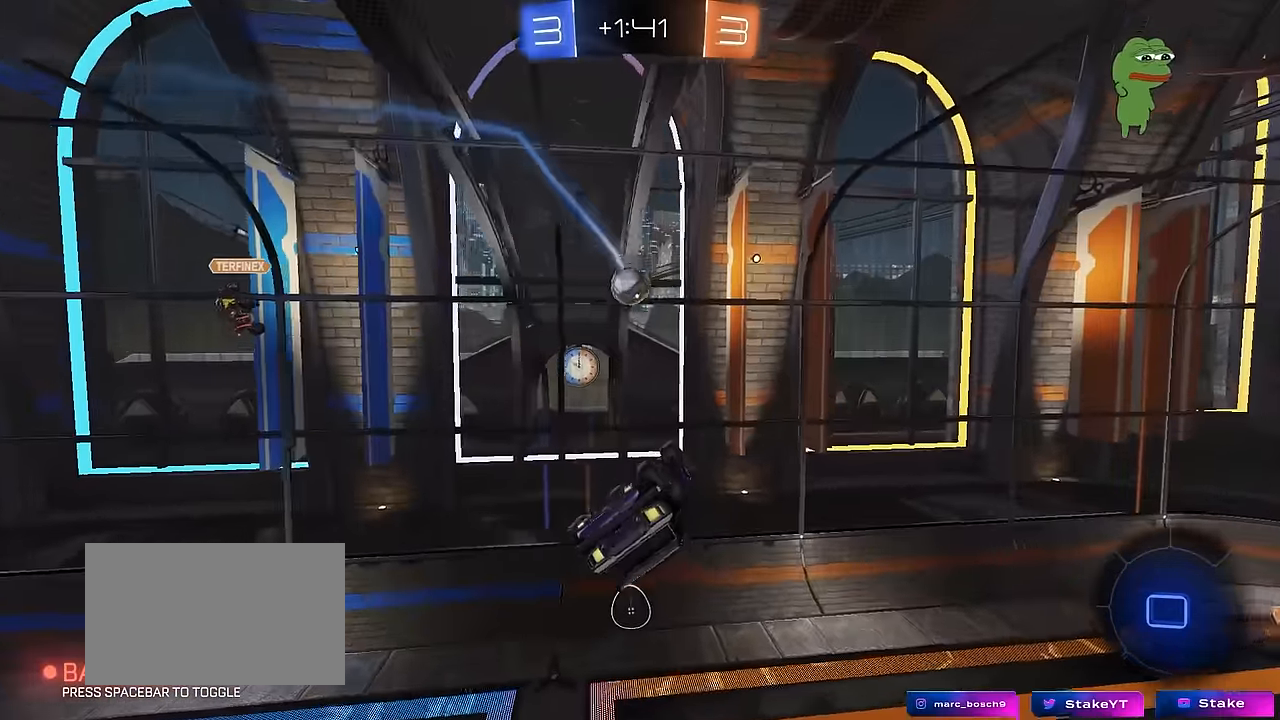
{"keys": ["a", "s"], "mouse": [], "mouse_move": "still", "events": [[133, "d", "down"], [233, "d", "up"], [233, "shift", "down"], [366, "shift", "up"], [416, "a", "down"], [466, "s", "down"]]}
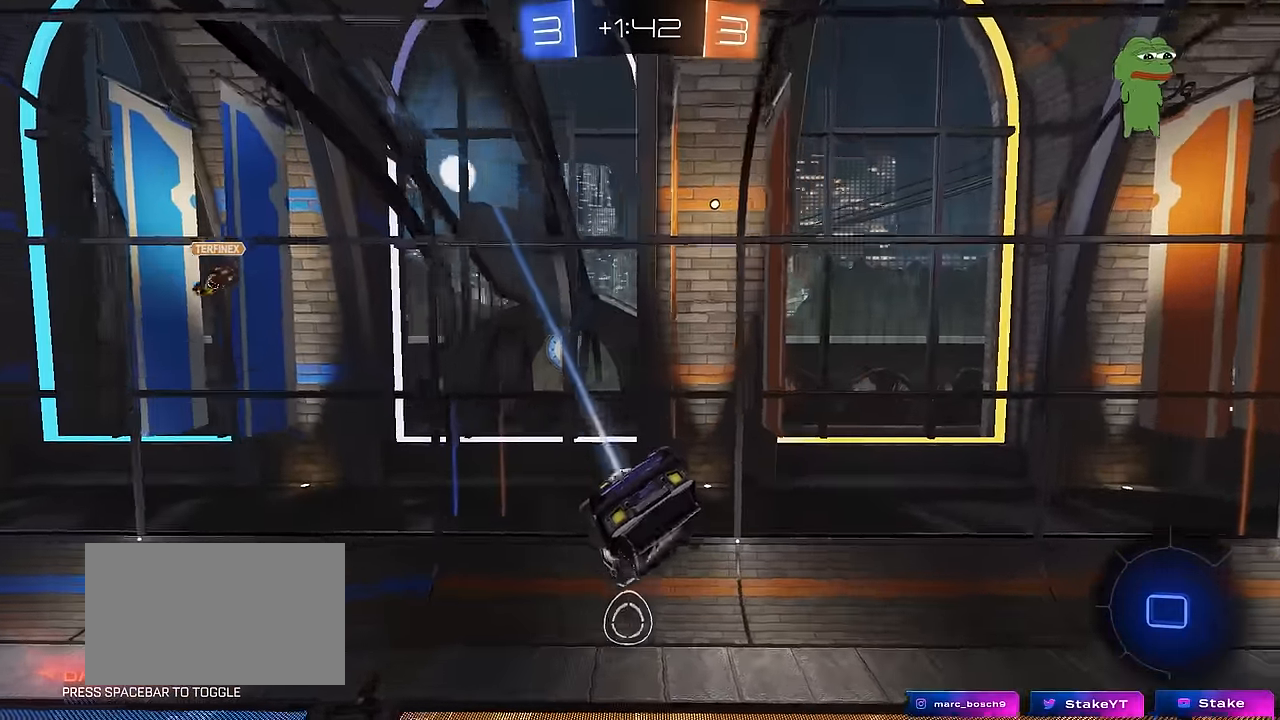
{"keys": ["a", "s"], "mouse": [], "mouse_move": "still", "events": [[50, "shift", "down"], [150, "a", "up"], [150, "s", "up"], [150, "shift", "up"], [433, "a", "down"], [433, "s", "down"]]}
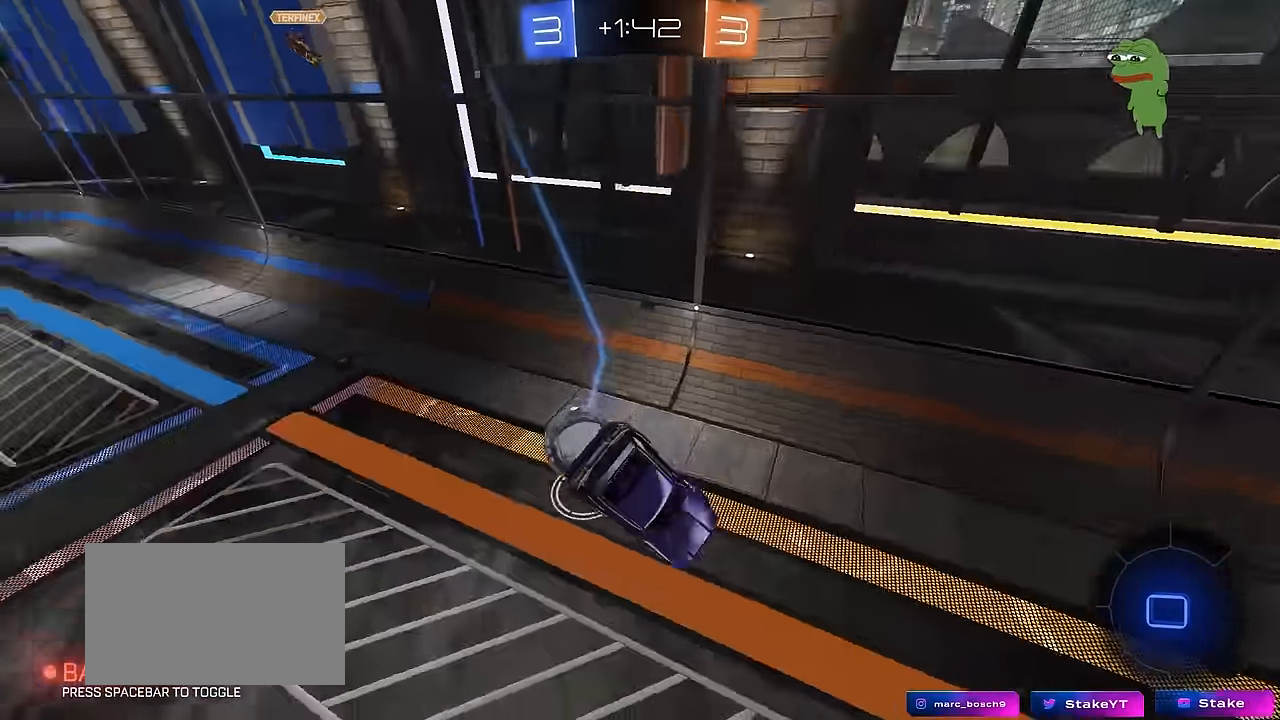
{"keys": ["a", "w"], "mouse": [], "mouse_move": "still", "events": [[33, "s", "up"], [66, "a", "up"], [400, "w", "down"], [450, "a", "down"]]}
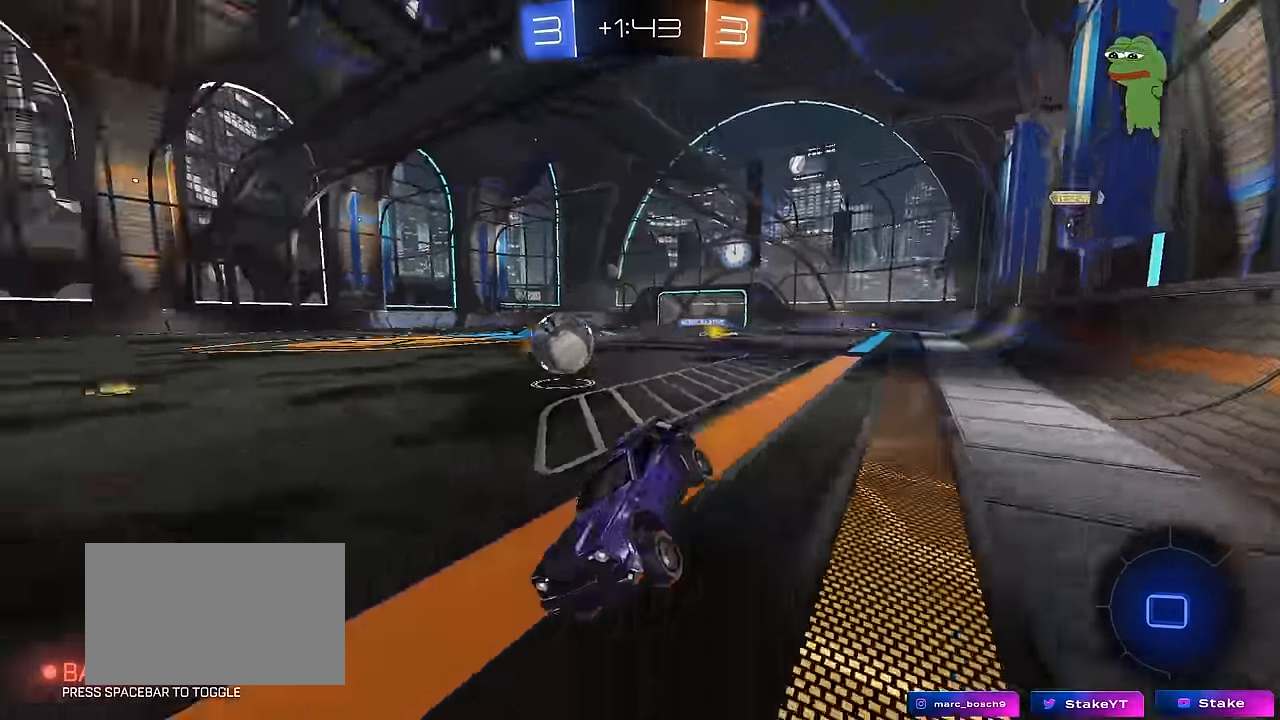
{"keys": ["a", "w"], "mouse": [], "mouse_move": "still", "events": [[33, "shift", "down"], [133, "shift", "up"], [316, "shift", "down"], [416, "shift", "up"]]}
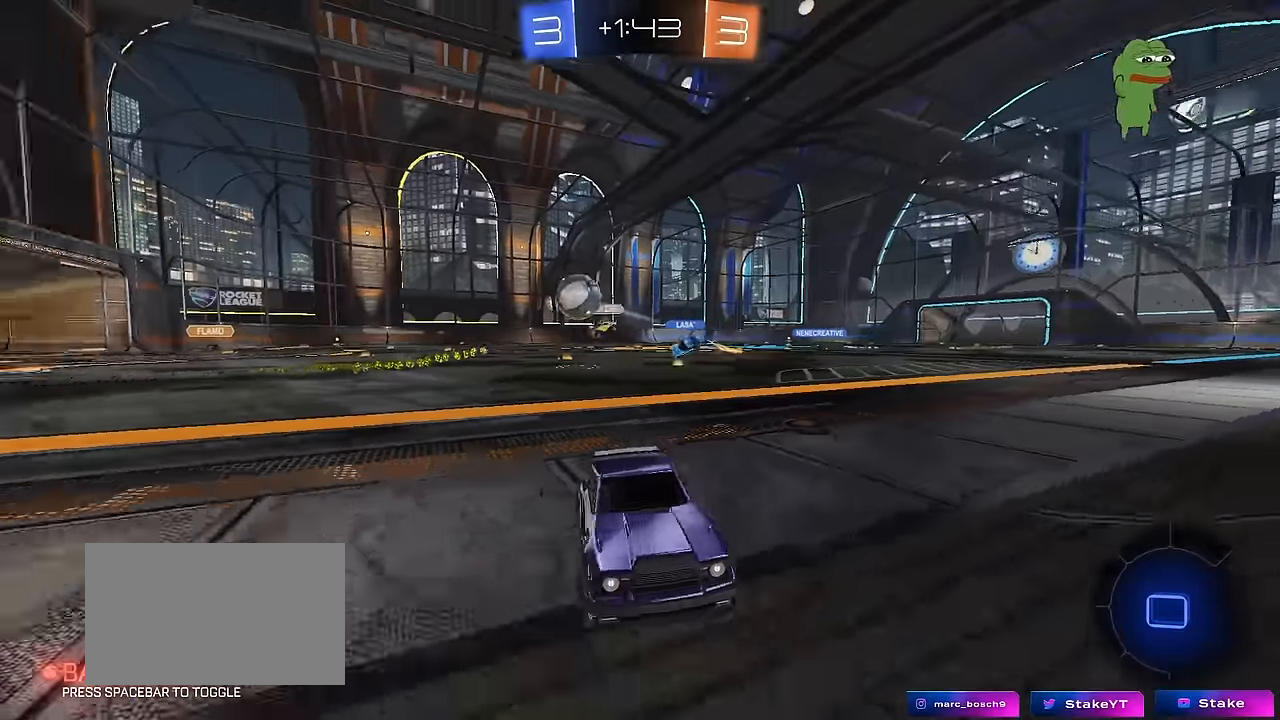
{"keys": ["a", "w"], "mouse": [], "mouse_move": "still", "events": []}
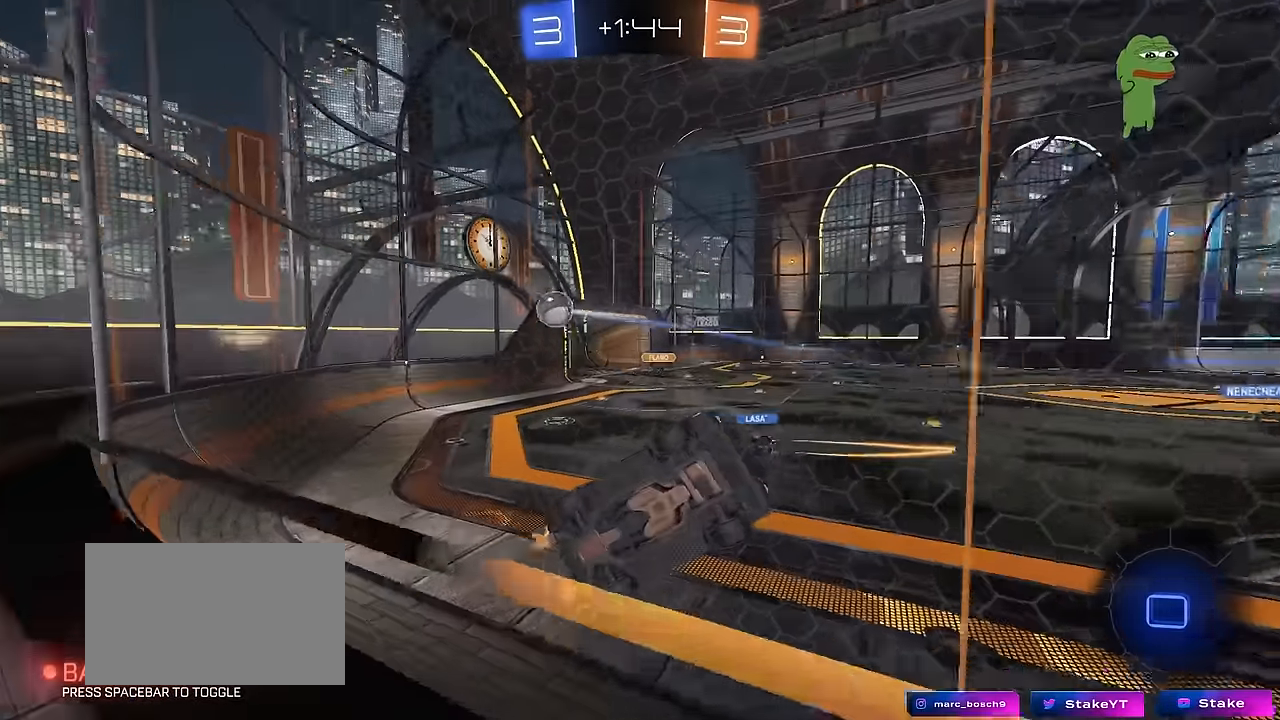
{"keys": ["d", "w"], "mouse": [], "mouse_move": "still", "events": [[400, "a", "up"], [450, "d", "down"]]}
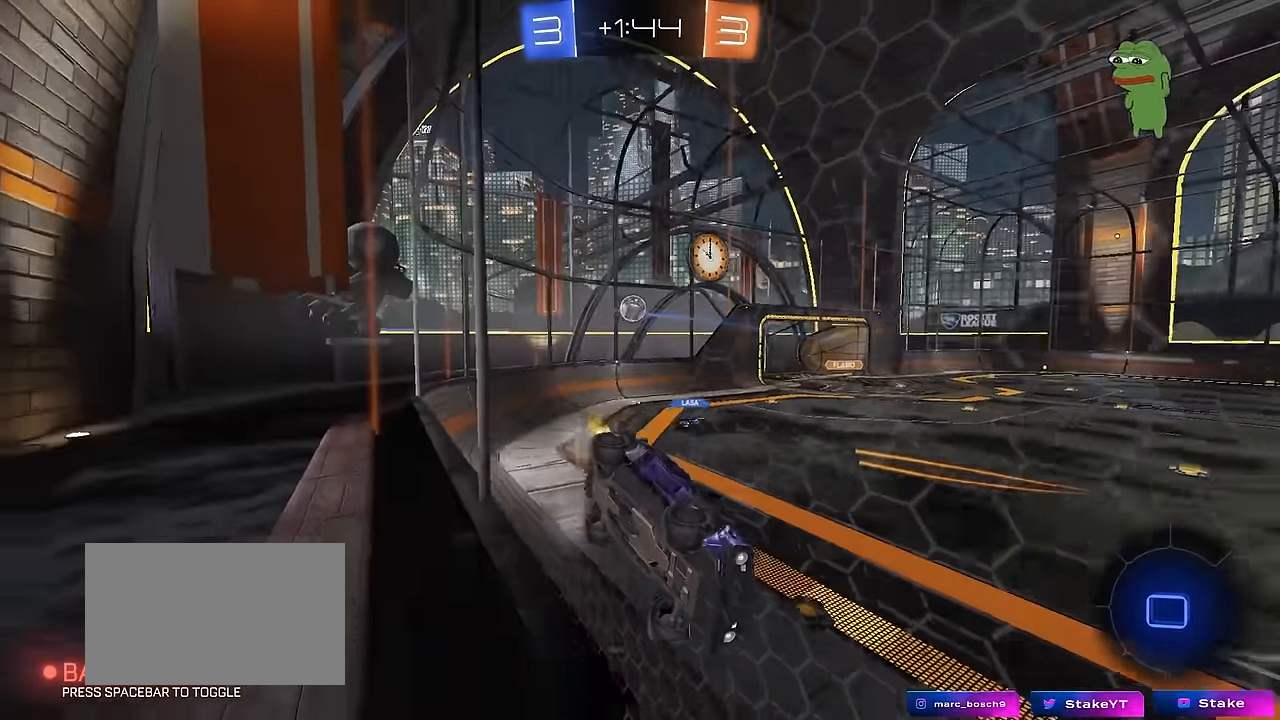
{"keys": [], "mouse": [], "mouse_move": "still", "events": [[33, "d", "up"], [83, "mouse_right", "down"], [133, "w", "up"], [233, "d", "down"], [233, "s", "down"], [233, "shift", "down"], [316, "mouse_right", "up"], [466, "s", "up"], [466, "shift", "up"], [500, "d", "up"]]}
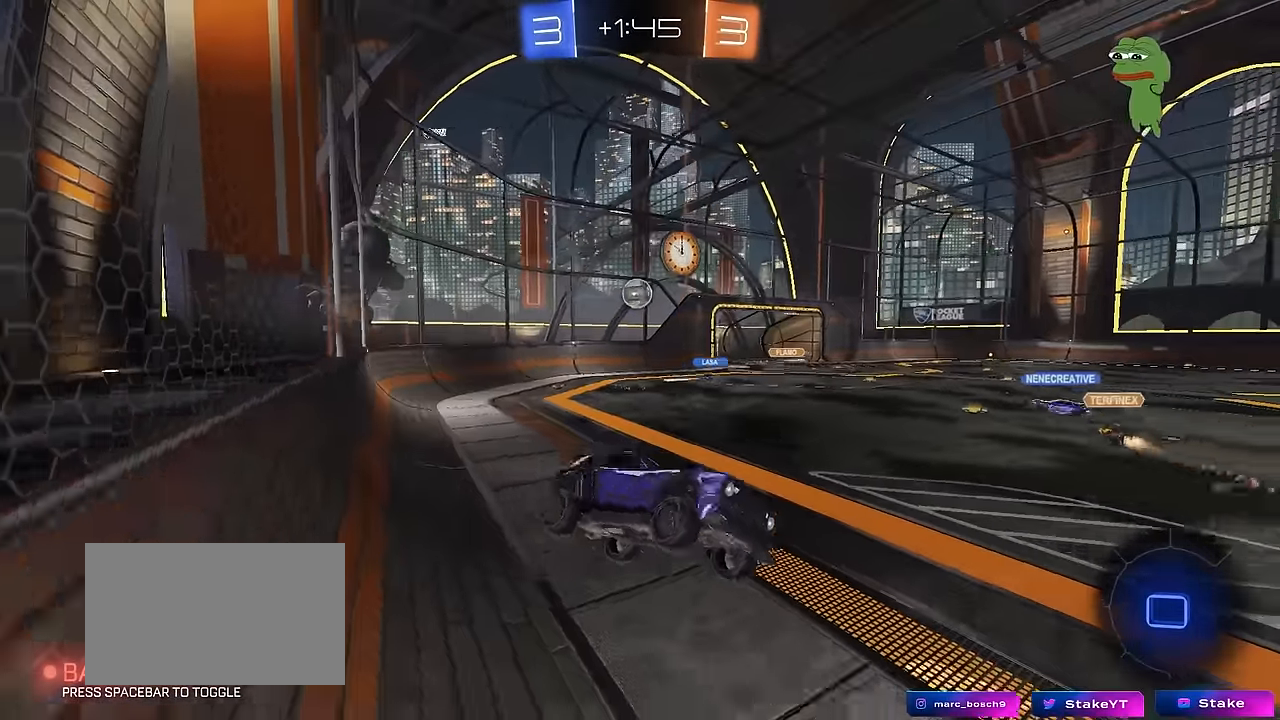
{"keys": ["d", "w"], "mouse": ["right"], "mouse_move": "still", "events": [[50, "d", "down"], [100, "d", "up"], [200, "w", "down"], [333, "mouse_right", "down"], [483, "d", "down"]]}
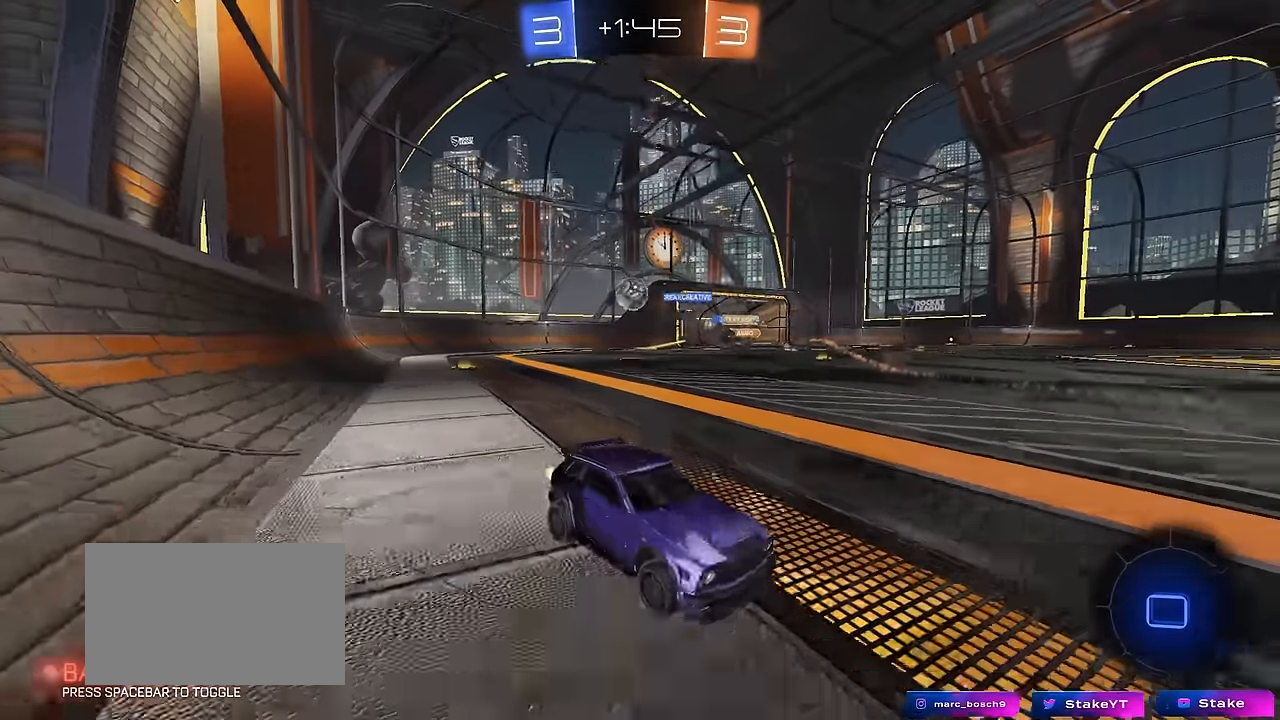
{"keys": ["a", "shift", "w"], "mouse": [], "mouse_move": "still", "events": [[16, "mouse_right", "up"], [66, "d", "up"], [216, "d", "down"], [300, "d", "up"], [350, "a", "down"], [450, "shift", "down"]]}
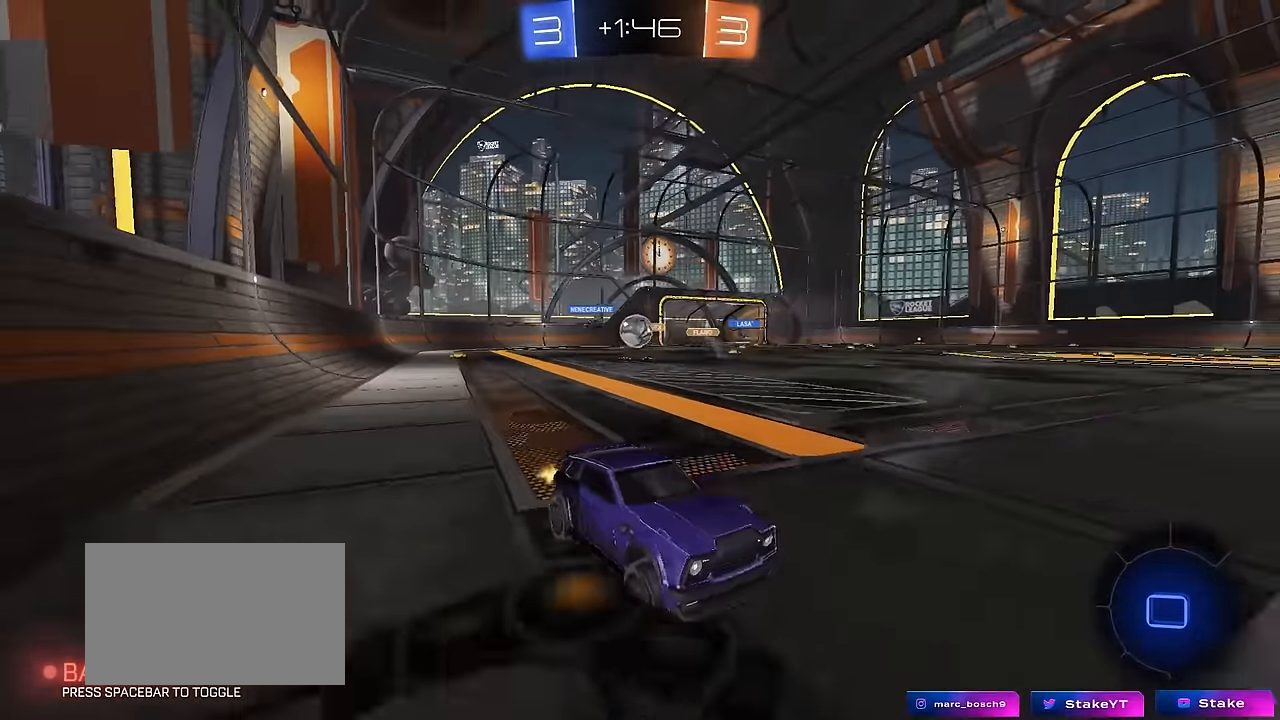
{"keys": ["a"], "mouse": [], "mouse_move": "still", "events": [[133, "shift", "up"], [466, "w", "up"]]}
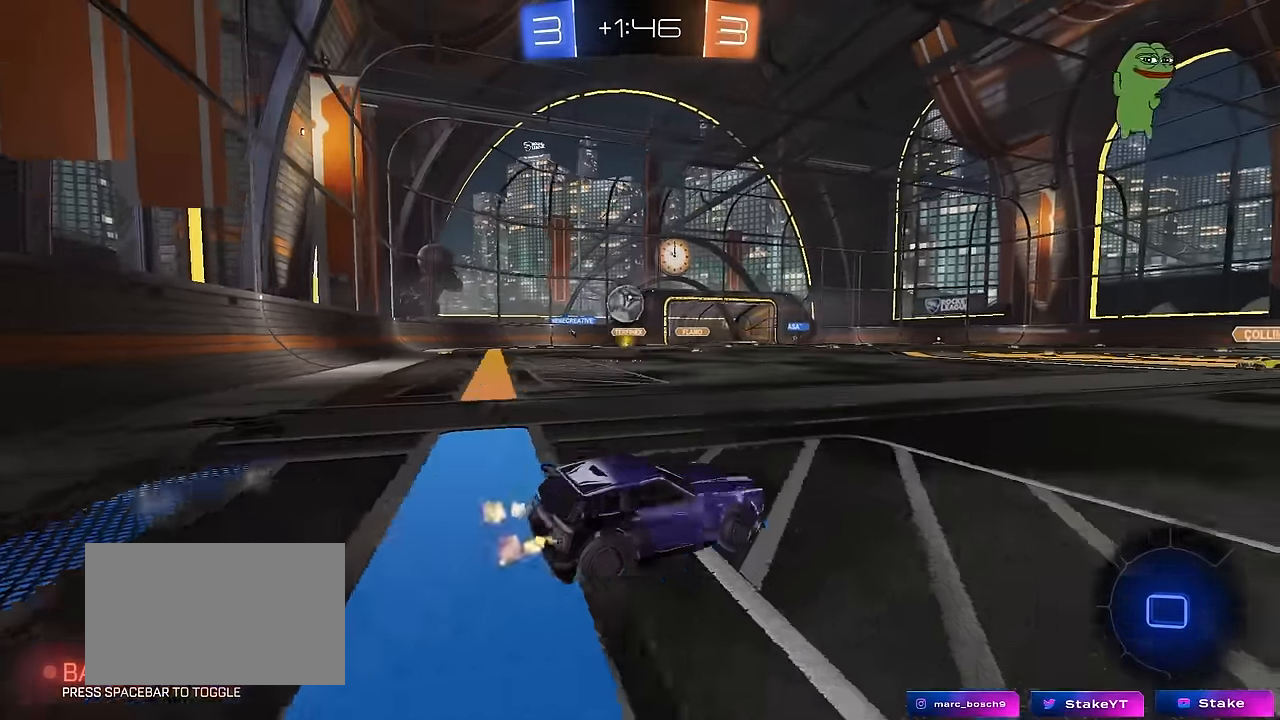
{"keys": ["w"], "mouse": [], "mouse_move": "still", "events": [[150, "w", "down"], [333, "a", "up"]]}
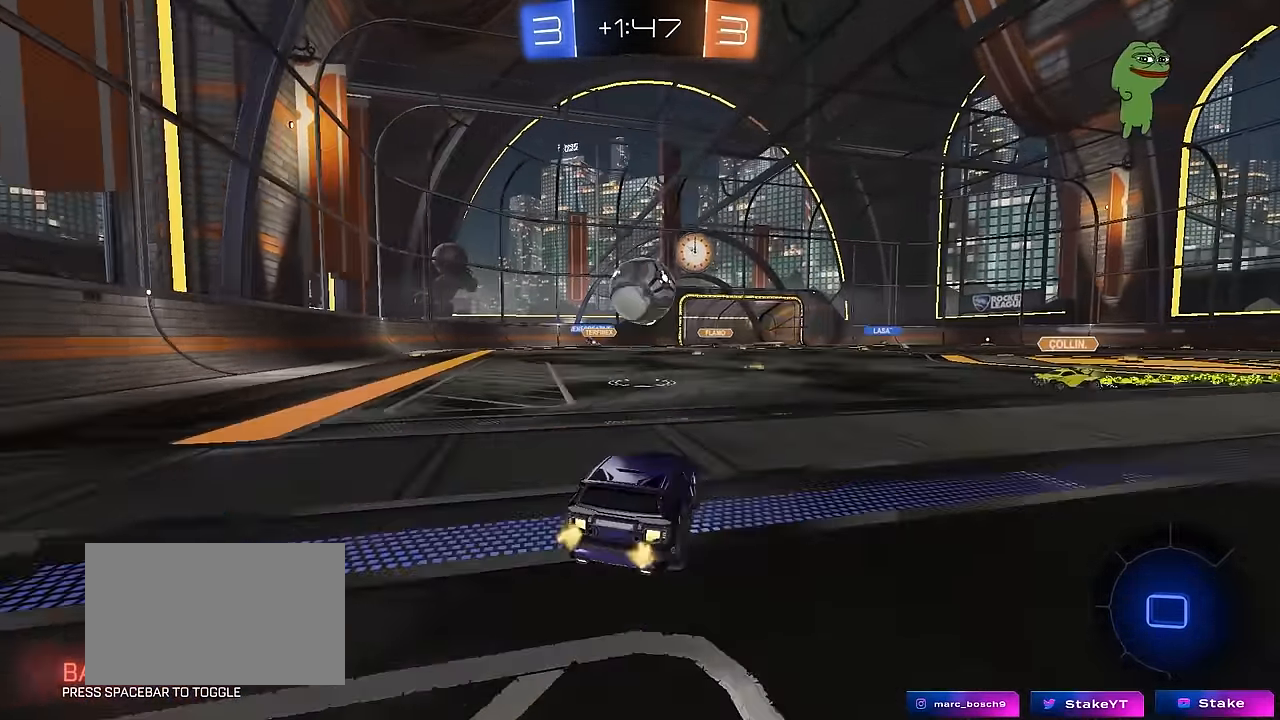
{"keys": ["a", "s", "shift"], "mouse": [], "mouse_move": "still", "events": [[66, "d", "down"], [166, "a", "down"], [166, "d", "up"], [166, "mouse_right", "down"], [166, "w", "up"], [250, "shift", "down"], [250, "w", "down"], [300, "mouse_right", "up"], [350, "mouse_right", "down"], [350, "s", "down"], [350, "w", "up"], [500, "mouse_right", "up"]]}
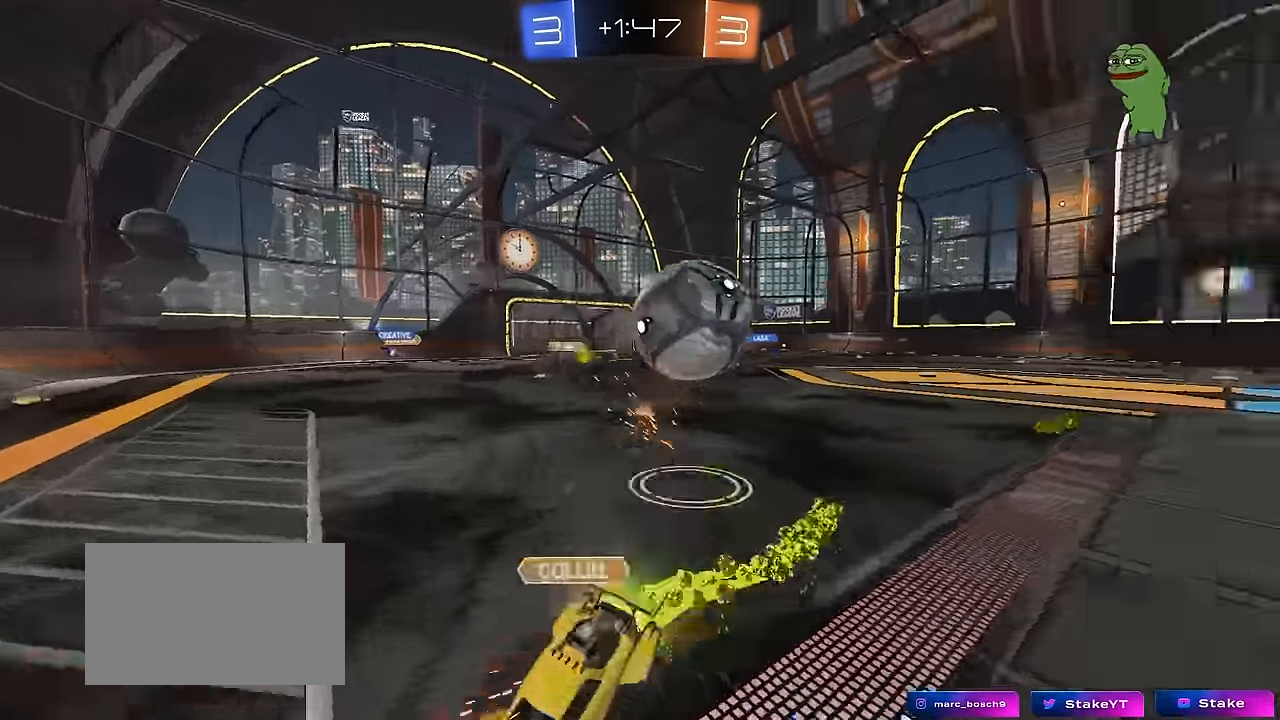
{"keys": ["a", "shift"], "mouse": [], "mouse_move": "still", "events": [[183, "s", "up"], [366, "s", "down"], [500, "s", "up"]]}
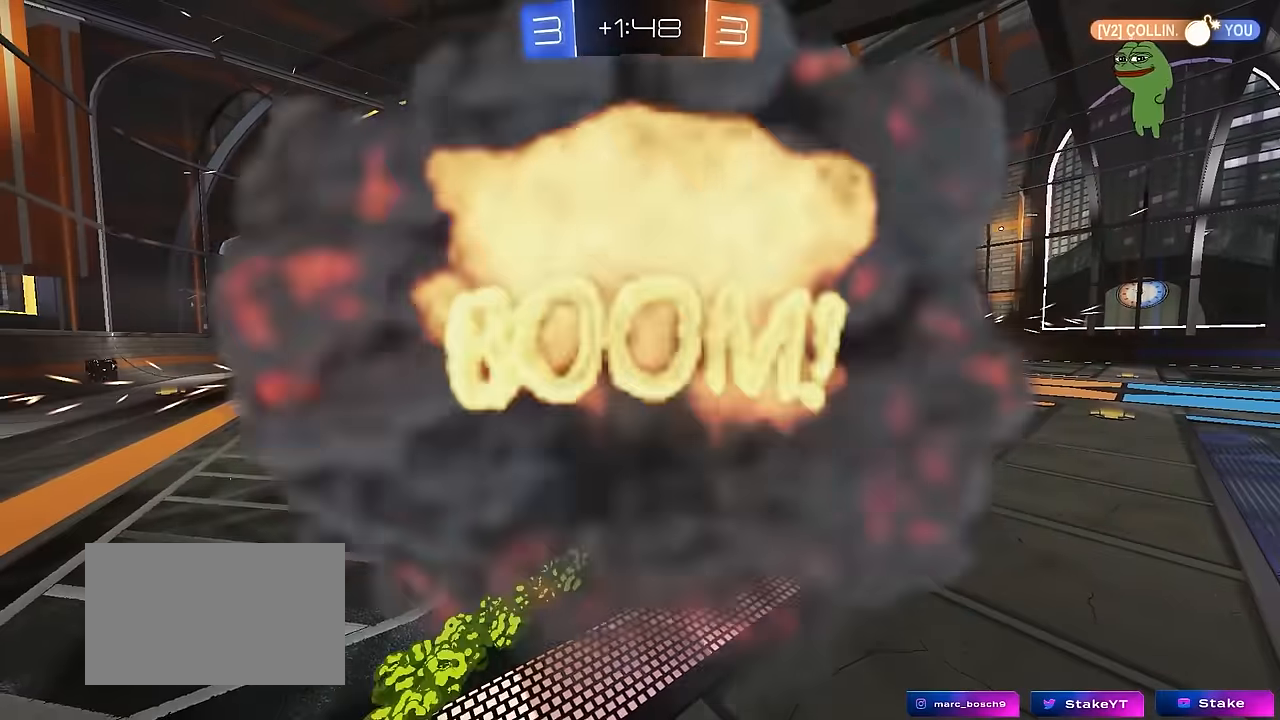
{"keys": [], "mouse": [], "mouse_move": "still", "events": [[50, "a", "up"], [50, "shift", "up"]]}
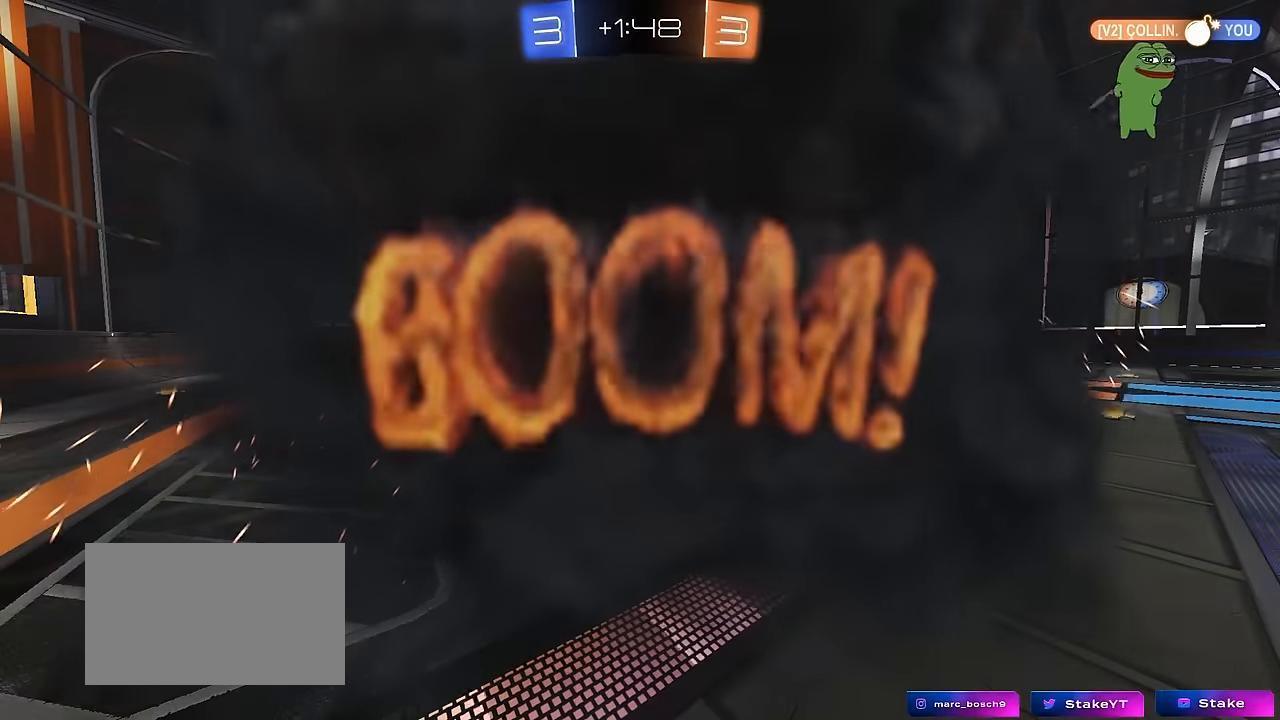
{"keys": [], "mouse": [], "mouse_move": "still", "events": []}
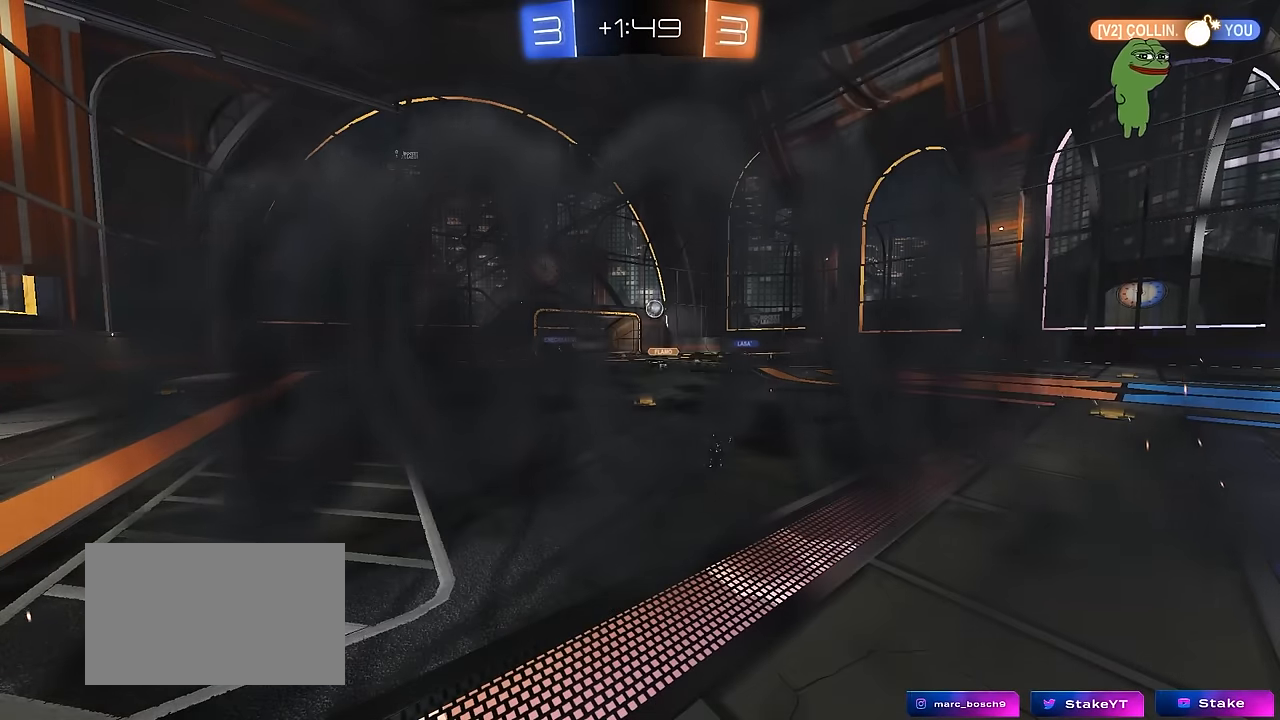
{"keys": [], "mouse": [], "mouse_move": "still", "events": []}
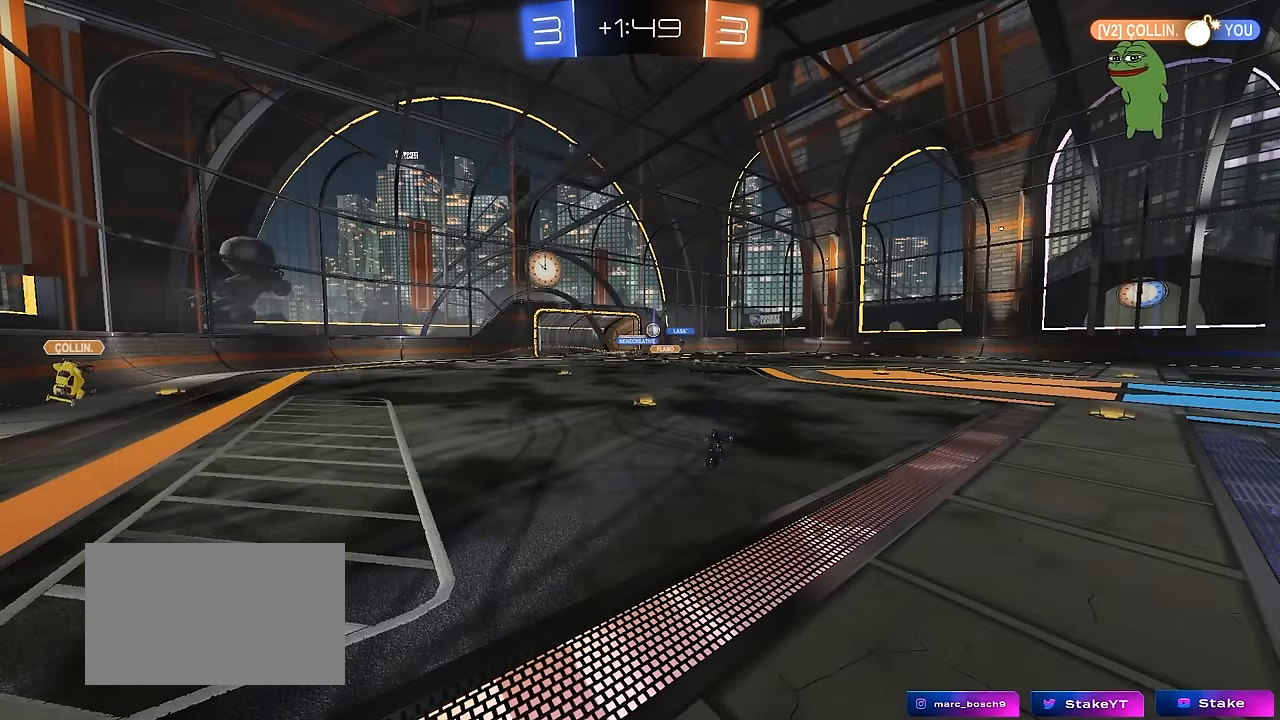
{"keys": [], "mouse": [], "mouse_move": "still", "events": []}
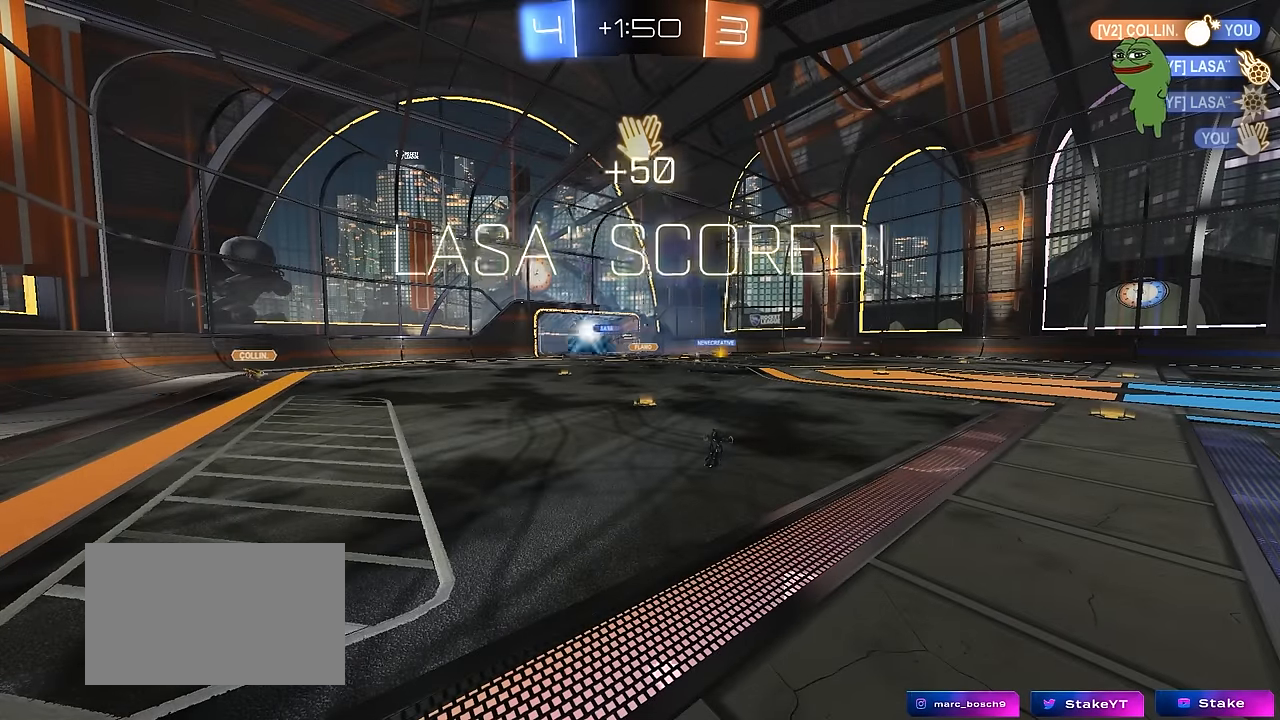
{"keys": [], "mouse": [], "mouse_move": "still", "events": []}
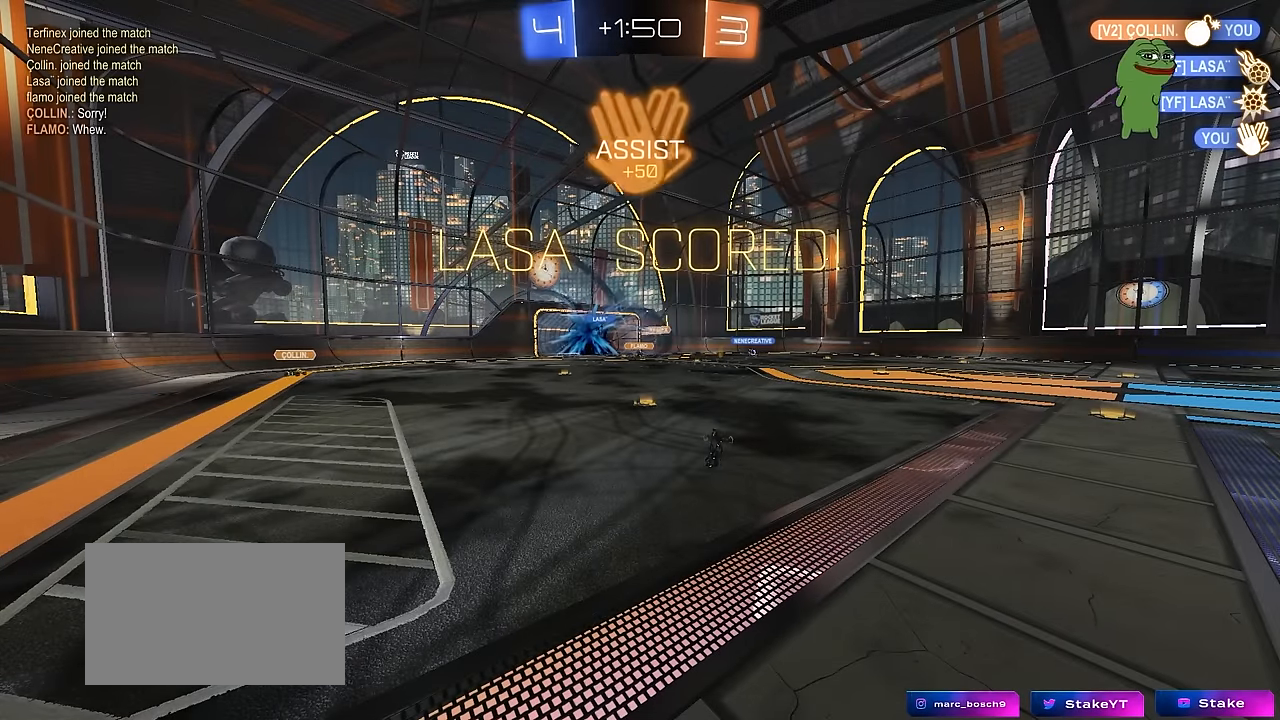
{"keys": [], "mouse": [], "mouse_move": "still", "events": []}
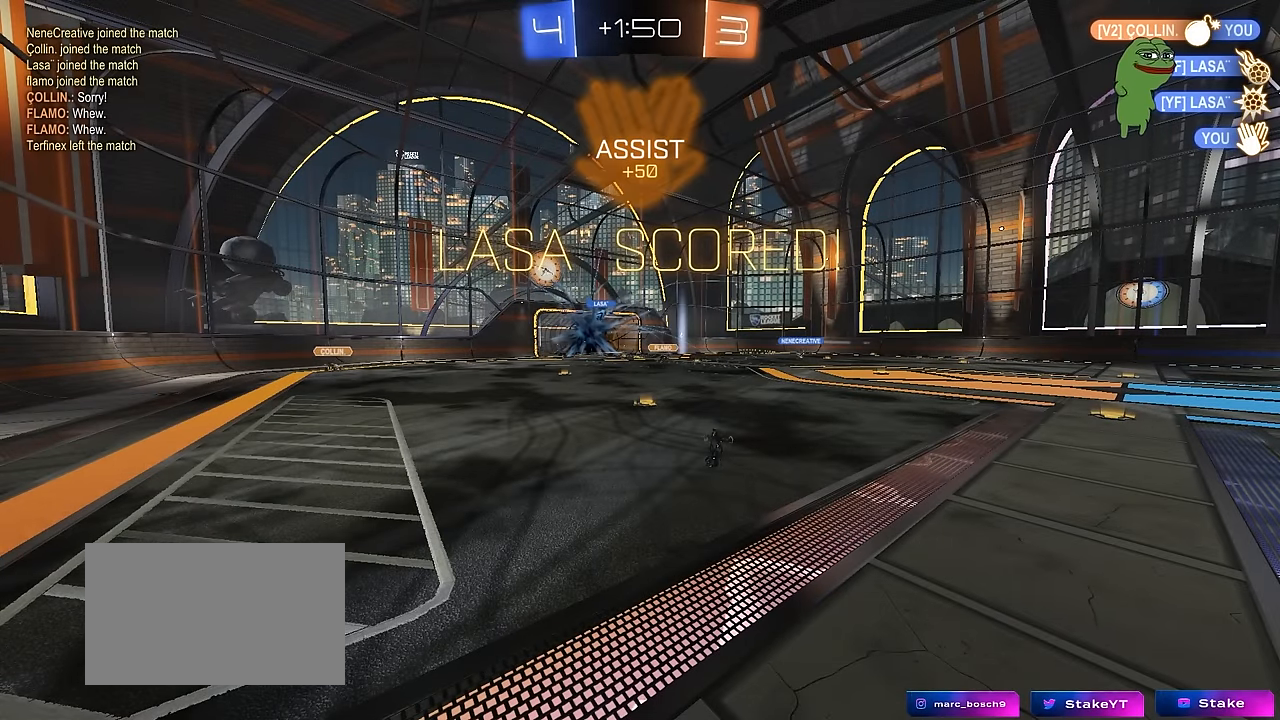
{"keys": [], "mouse": [], "mouse_move": "still", "events": []}